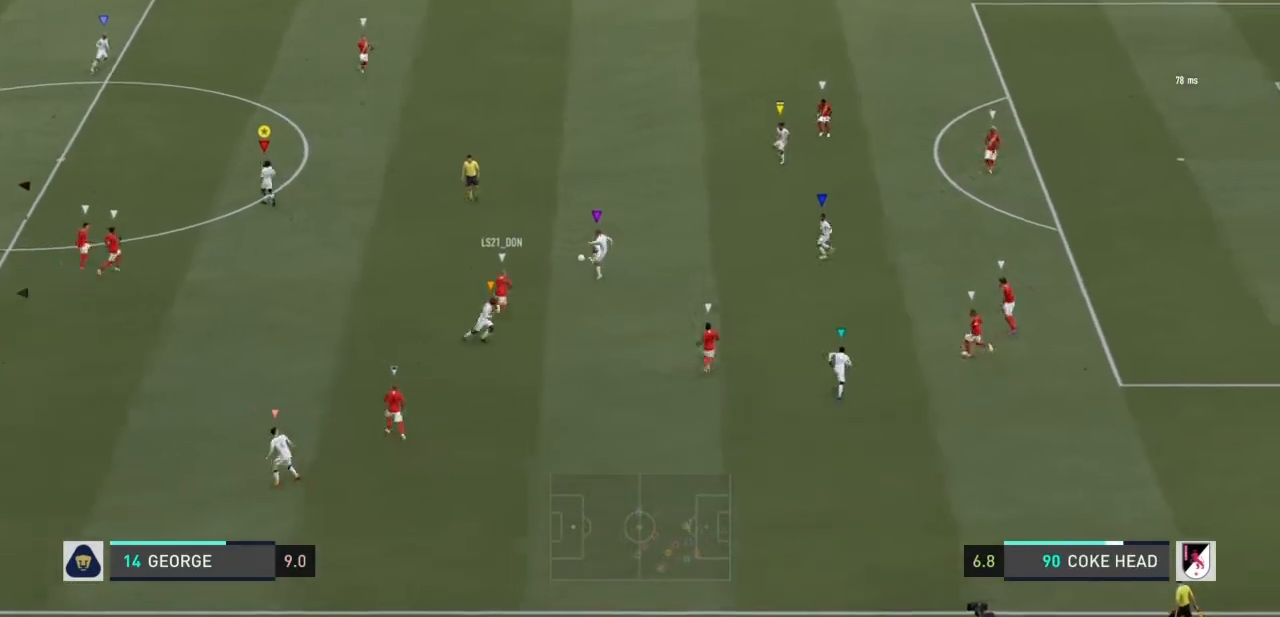
Gameplay with a controller (PlayStation layout); each line is a JSON object with the inputs held at the frame after it. "events" lists button and stick changes between this image and that frame as [ms after this image, input, new state], when the widget could be followed in between. Not read: L3 R3.
{"buttons": [], "left_stick": "up-right", "right_stick": "center", "events": [[67, "left_stick", "up"], [334, "left_stick", "up-right"]]}
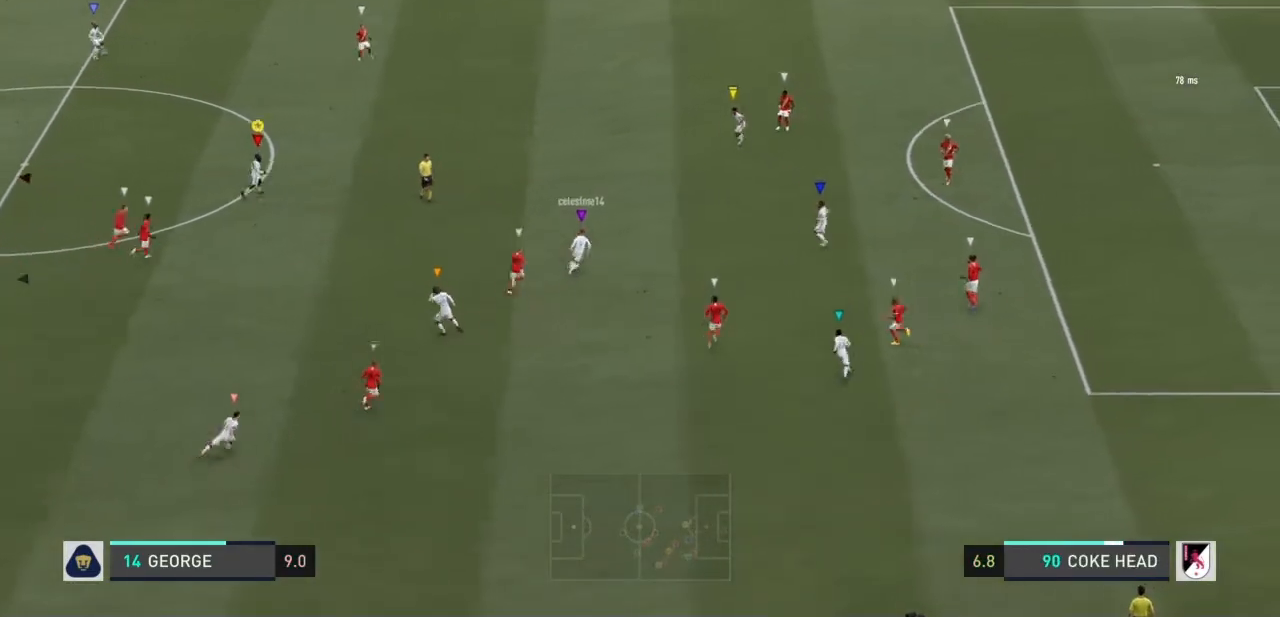
{"buttons": [], "left_stick": "up-right", "right_stick": "center", "events": []}
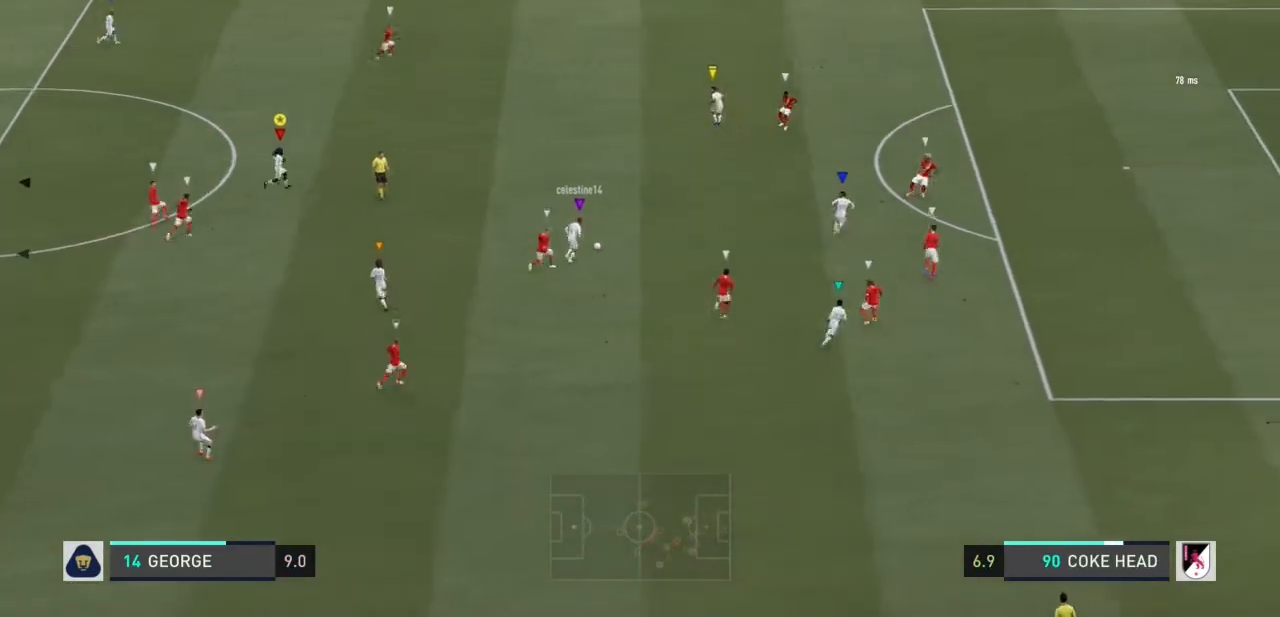
{"buttons": ["R1"], "left_stick": "up-right", "right_stick": "center"}
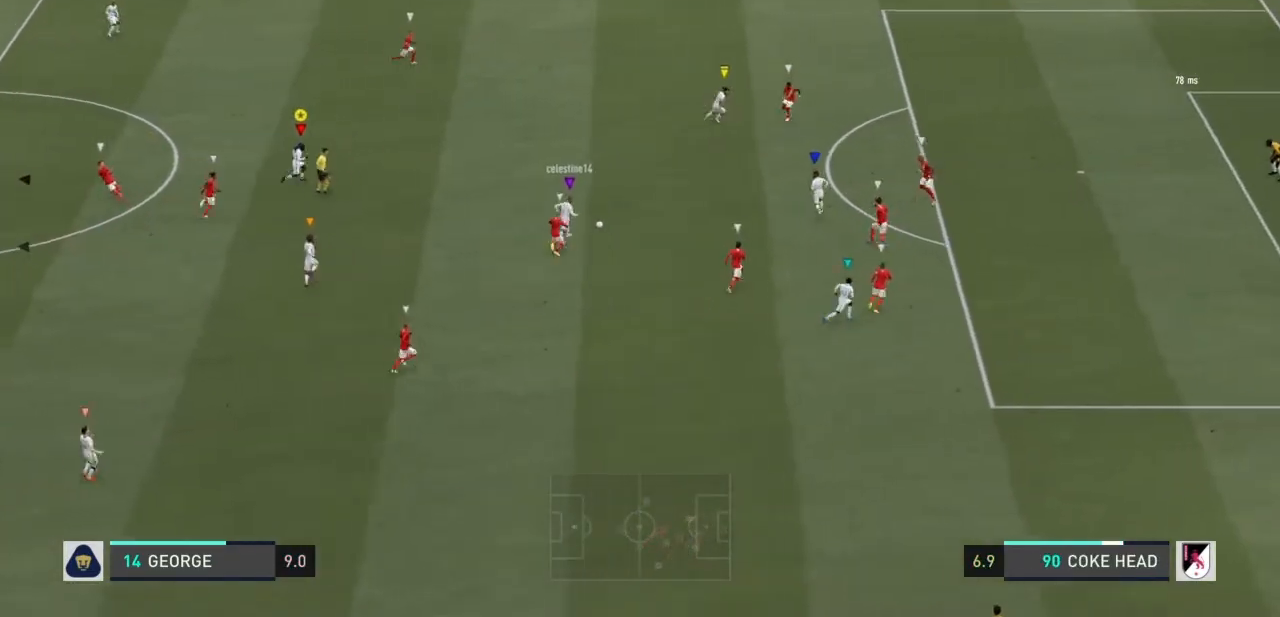
{"buttons": ["R1"], "left_stick": "up-right", "right_stick": "center", "events": []}
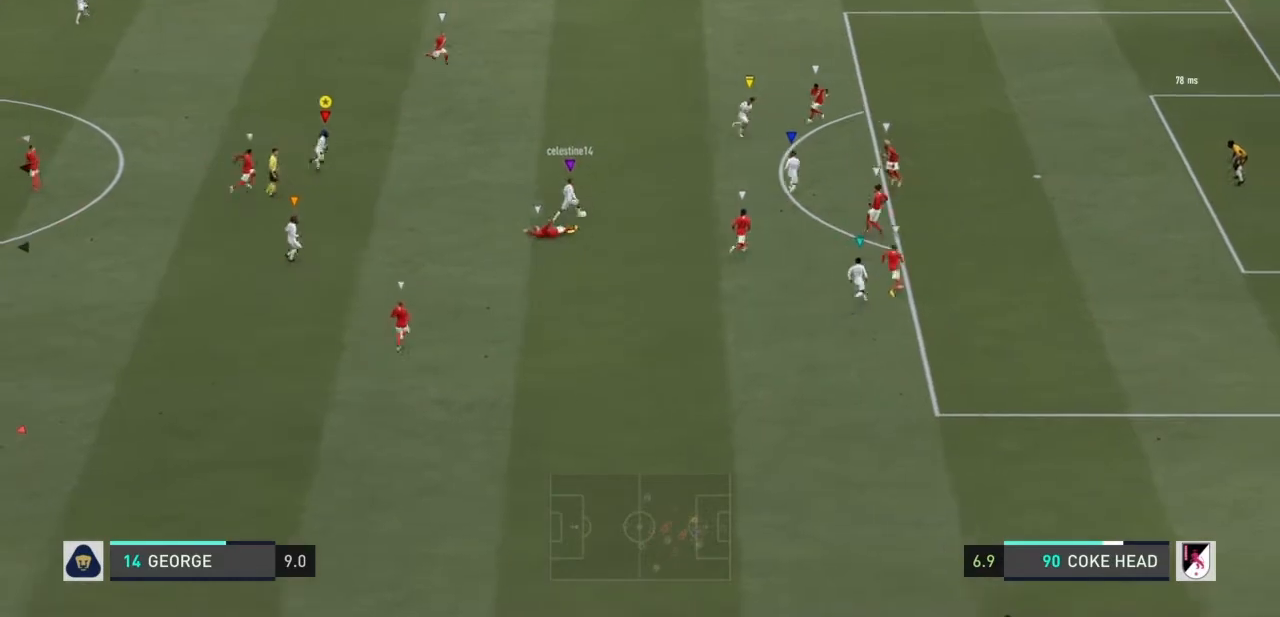
{"buttons": [], "left_stick": "up-right", "right_stick": "center", "events": [[33, "R1", "up"]]}
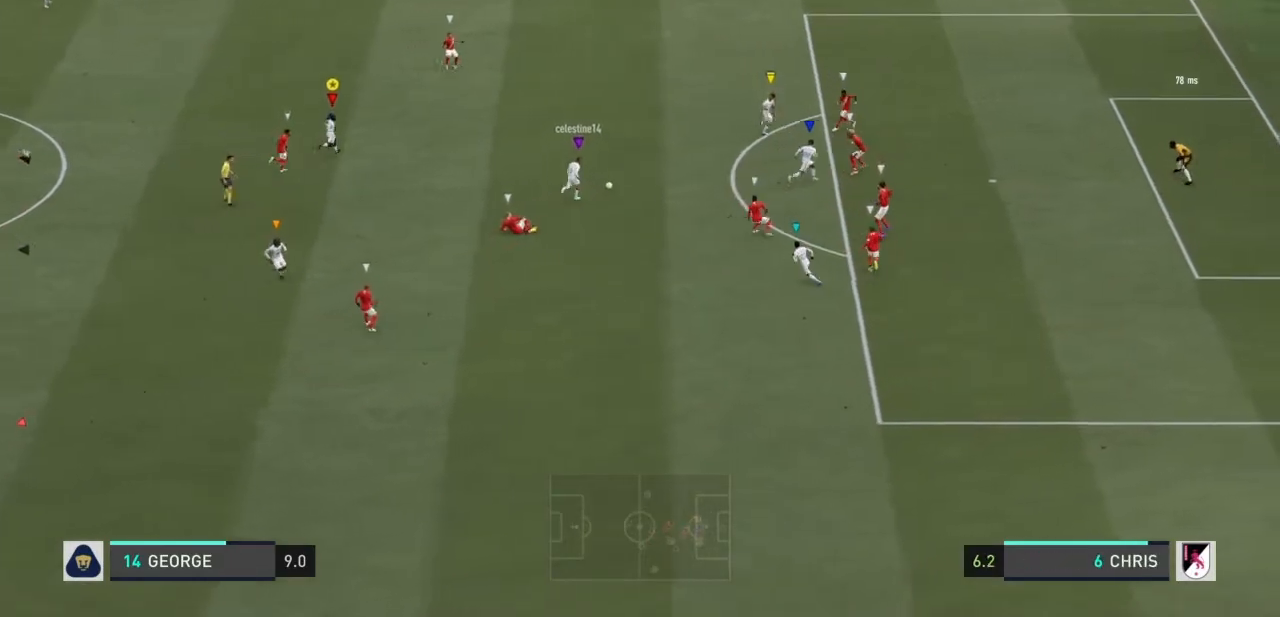
{"buttons": [], "left_stick": "up-right", "right_stick": "center", "events": []}
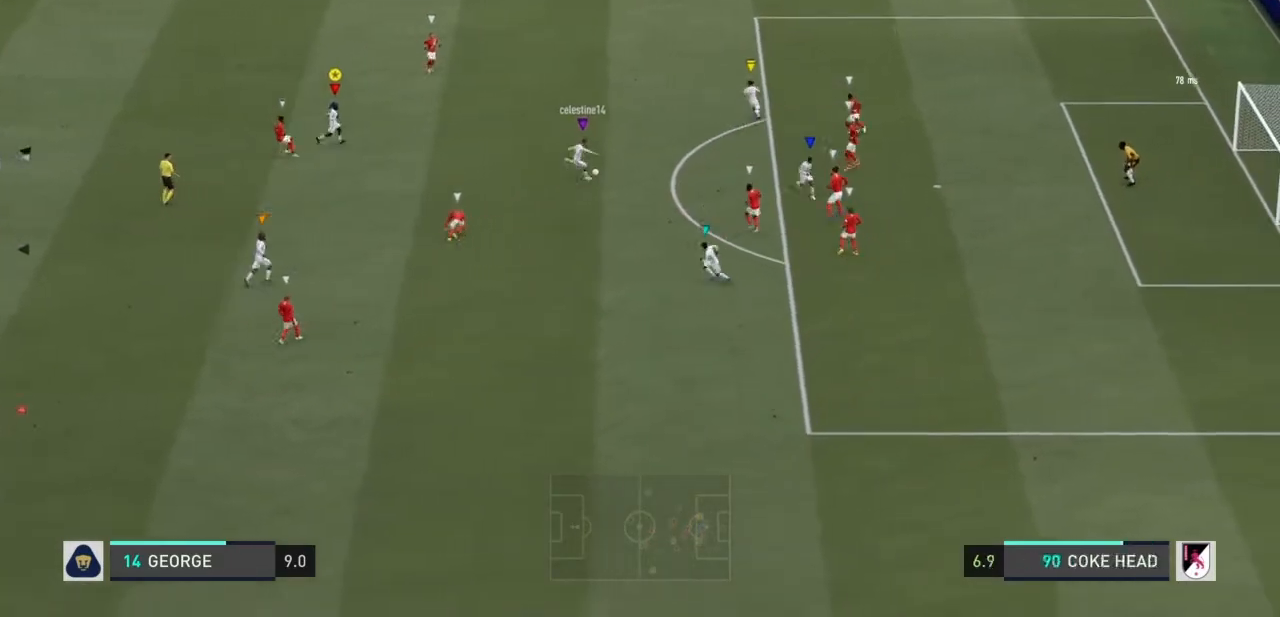
{"buttons": [], "left_stick": "right", "right_stick": "center", "events": [[33, "left_stick", "right"]]}
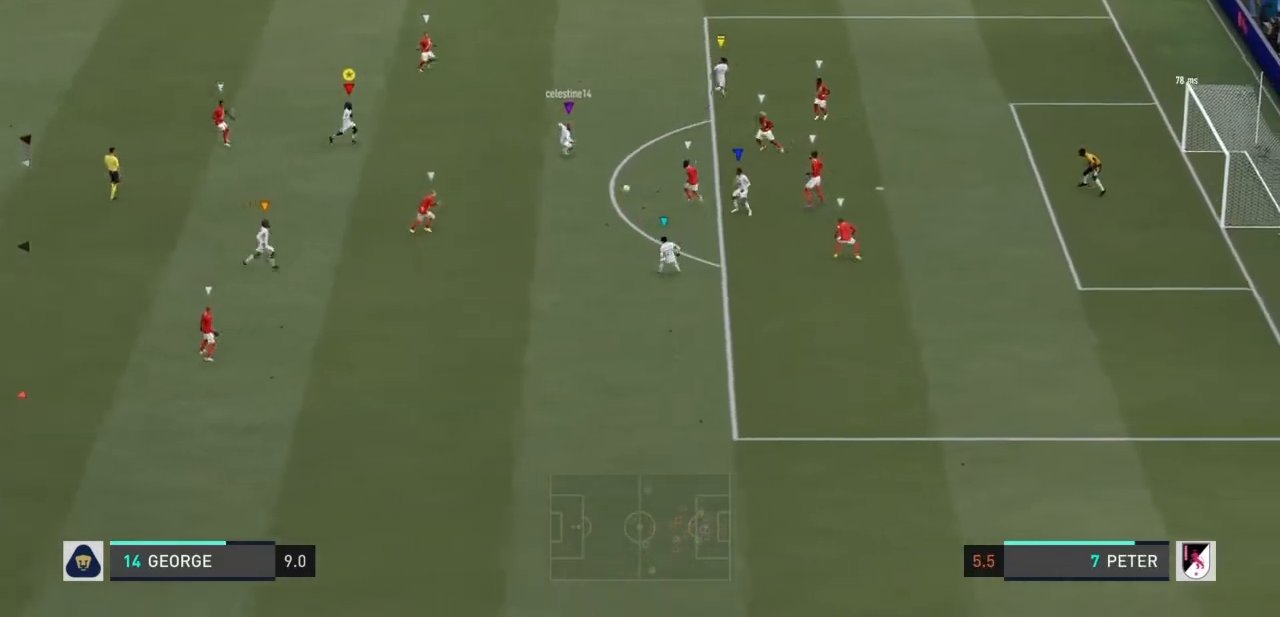
{"buttons": [], "left_stick": "down-right", "right_stick": "center", "events": [[134, "left_stick", "down-right"]]}
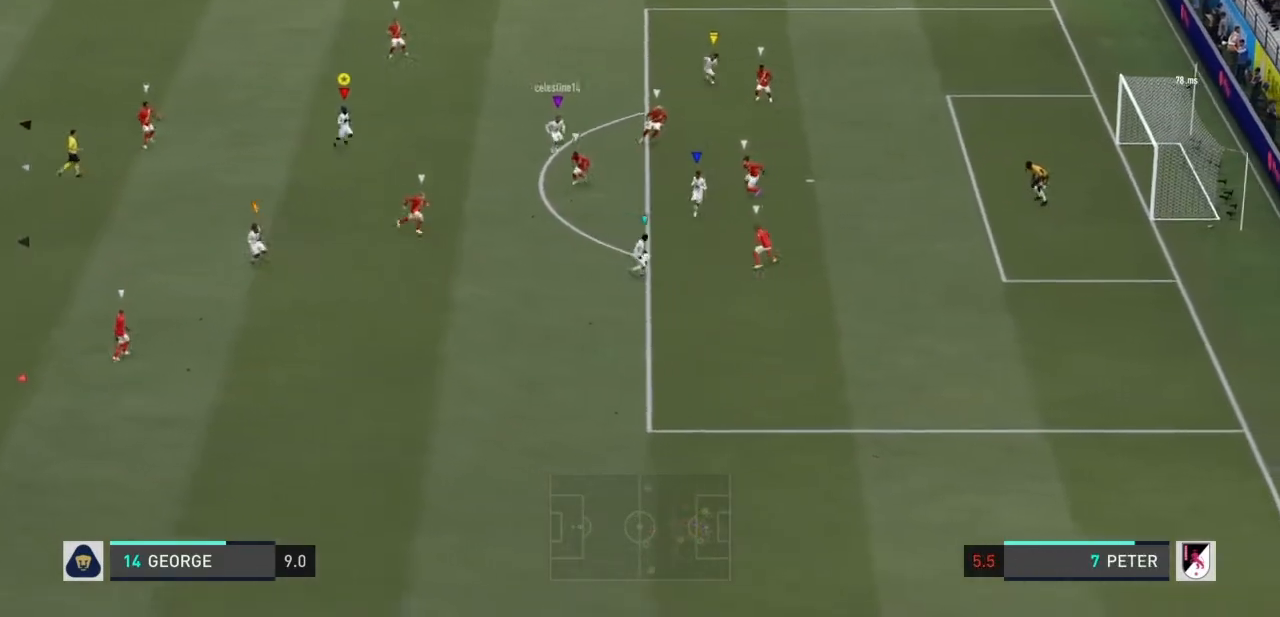
{"buttons": [], "left_stick": "down-right", "right_stick": "center", "events": []}
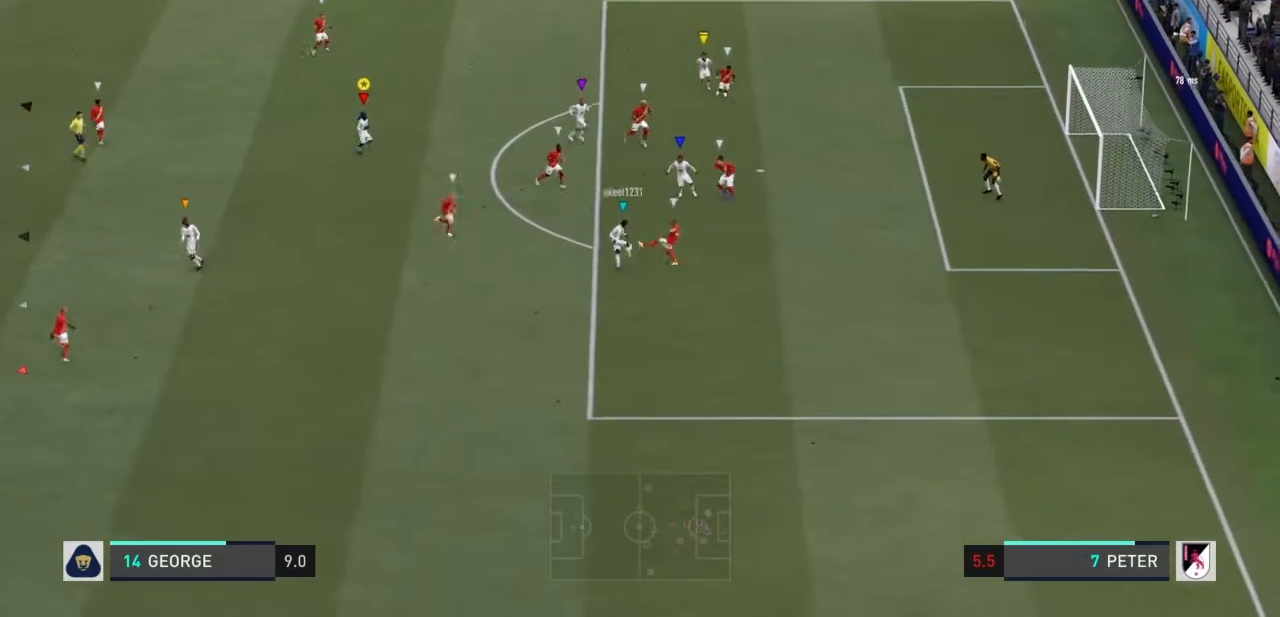
{"buttons": [], "left_stick": "down-right", "right_stick": "center", "events": []}
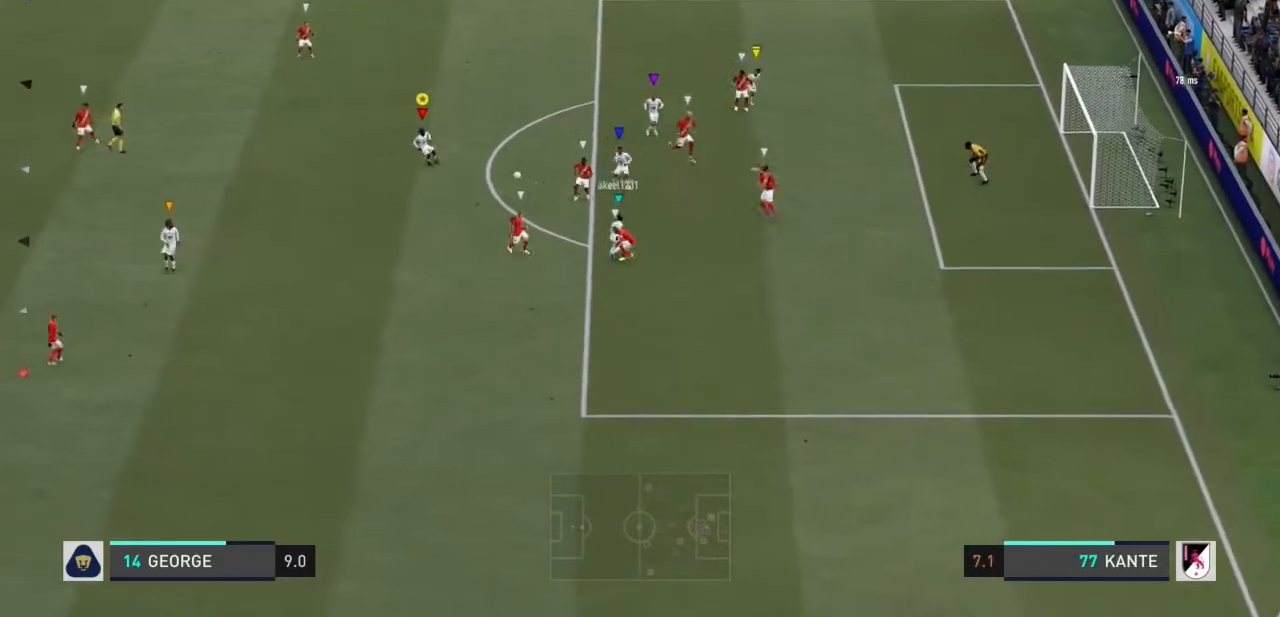
{"buttons": [], "left_stick": "up-left", "right_stick": "center", "events": [[234, "left_stick", "down"], [334, "left_stick", "down-left"], [467, "left_stick", "up-left"]]}
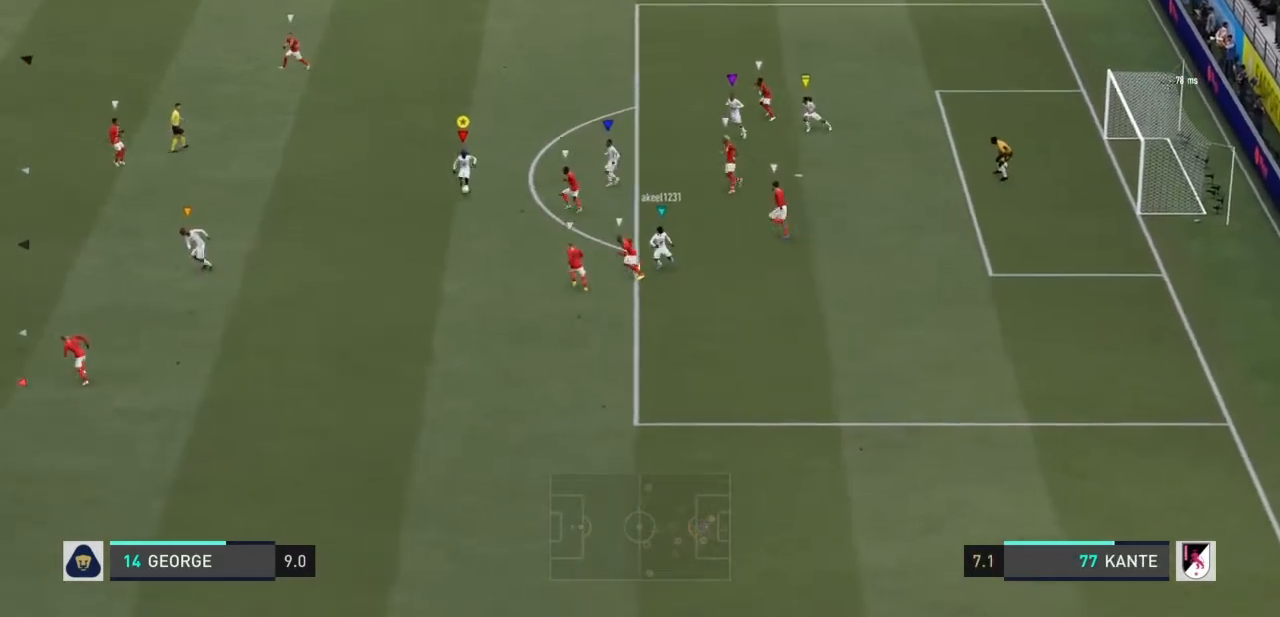
{"buttons": [], "left_stick": "up-left", "right_stick": "center", "events": []}
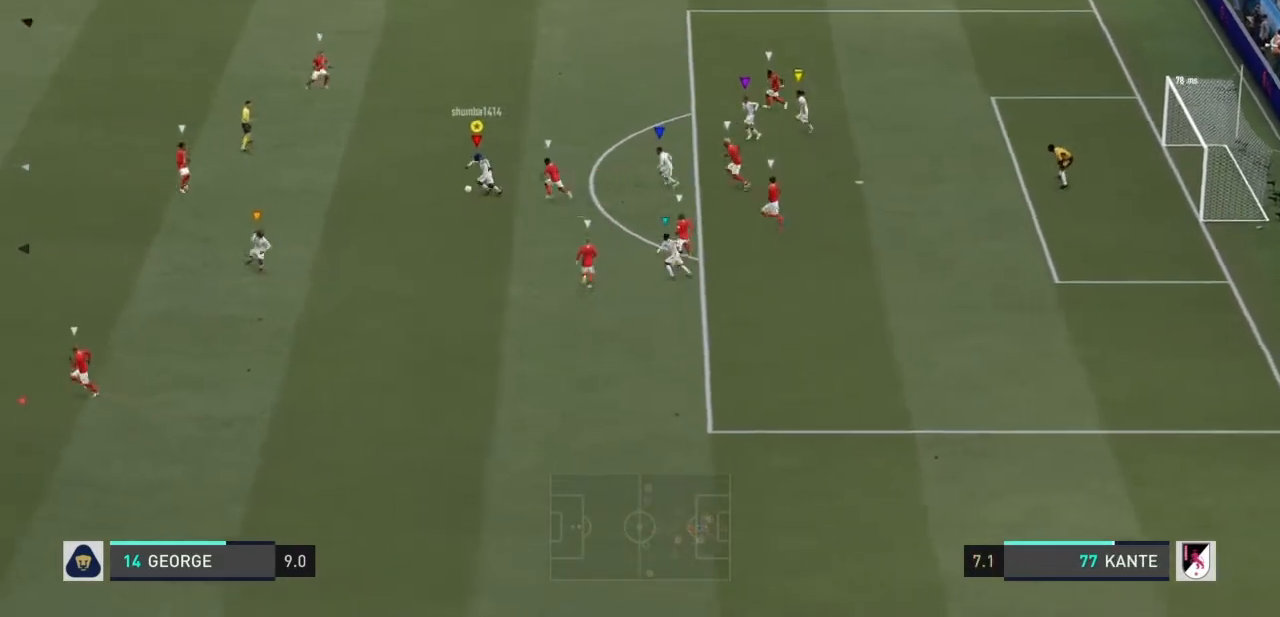
{"buttons": [], "left_stick": "up-left", "right_stick": "left", "events": [[434, "right_stick", "left"]]}
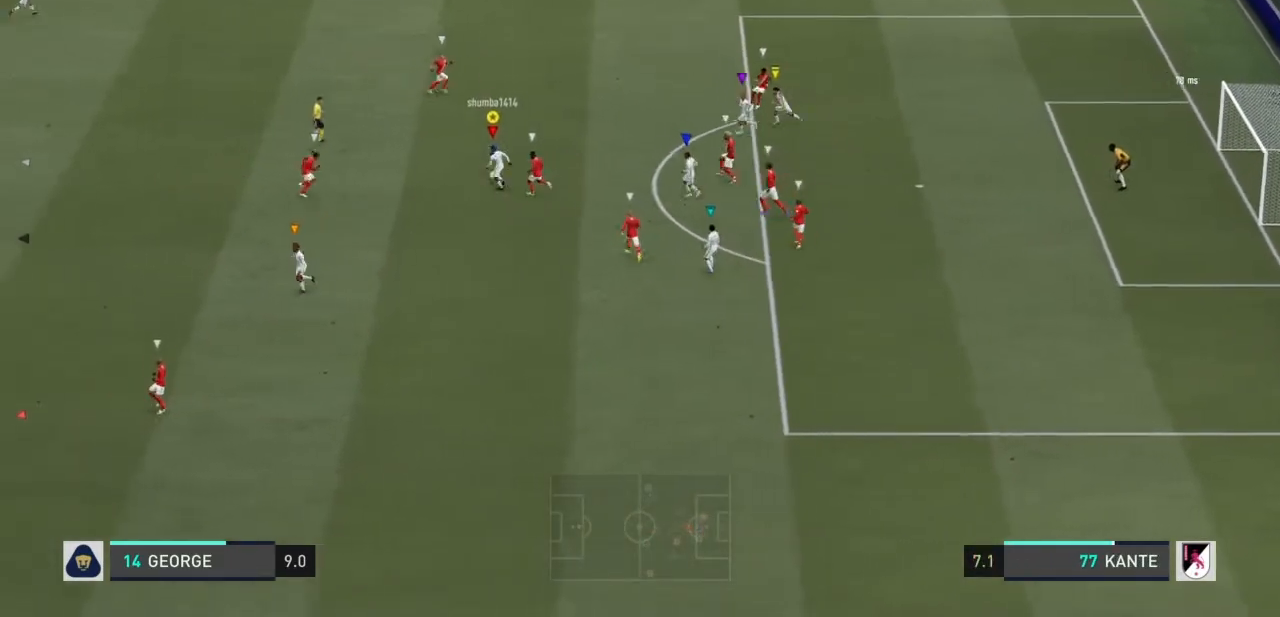
{"buttons": [], "left_stick": "down", "right_stick": "center", "events": [[334, "left_stick", "down-left"], [367, "right_stick", "center"], [468, "left_stick", "down"]]}
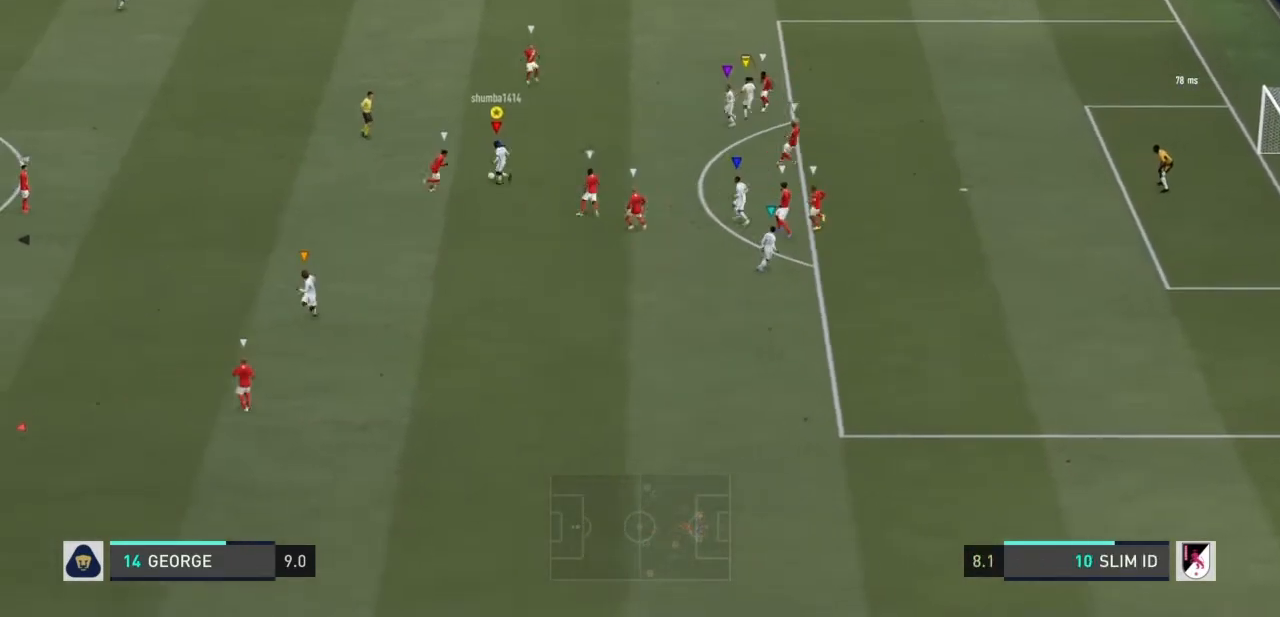
{"buttons": [], "left_stick": "down-right", "right_stick": "center", "events": [[267, "left_stick", "down-right"]]}